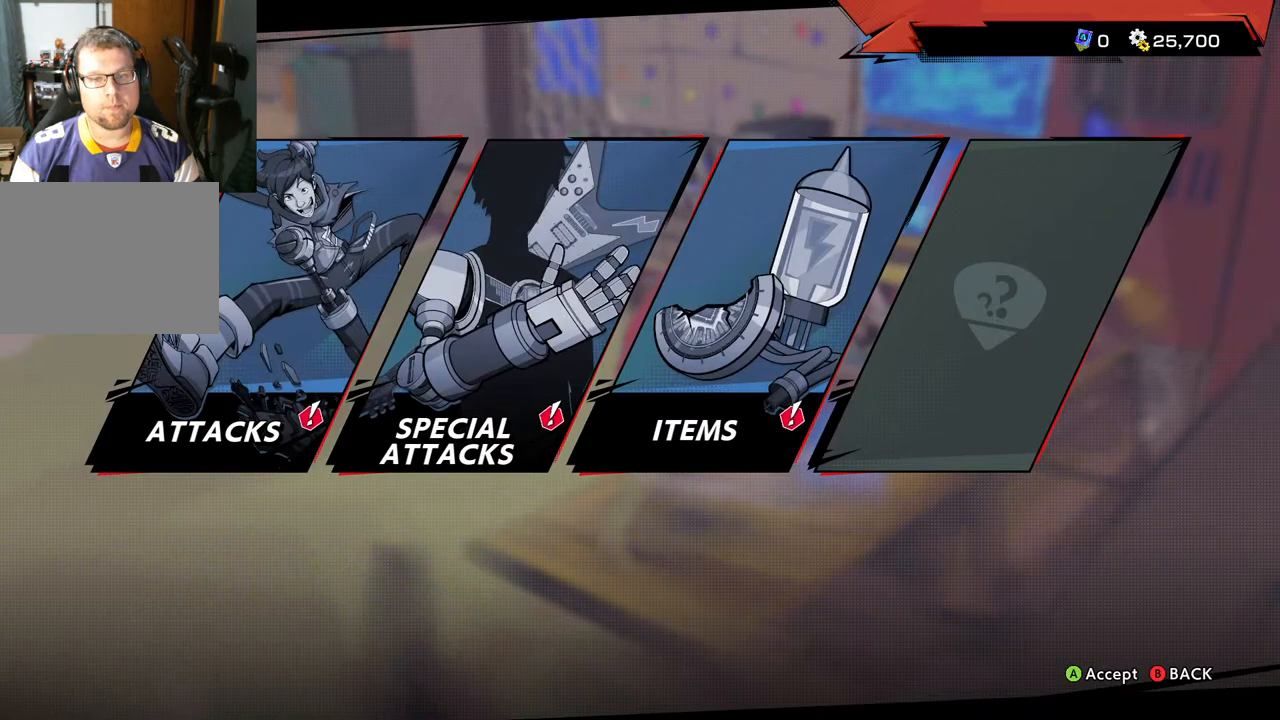
Gameplay with a controller (Xbox layout); each line is a JSON object with the inputs held at the frame after it. "events" lists button and stick changes between this image and that frame as [ms after this image, input, new state], when the widget could be followed in between. Not read: L2 R2.
{"buttons": [], "left_stick": "center", "right_stick": "center", "events": [[267, "DPAD_RIGHT", "down"], [350, "DPAD_RIGHT", "up"]]}
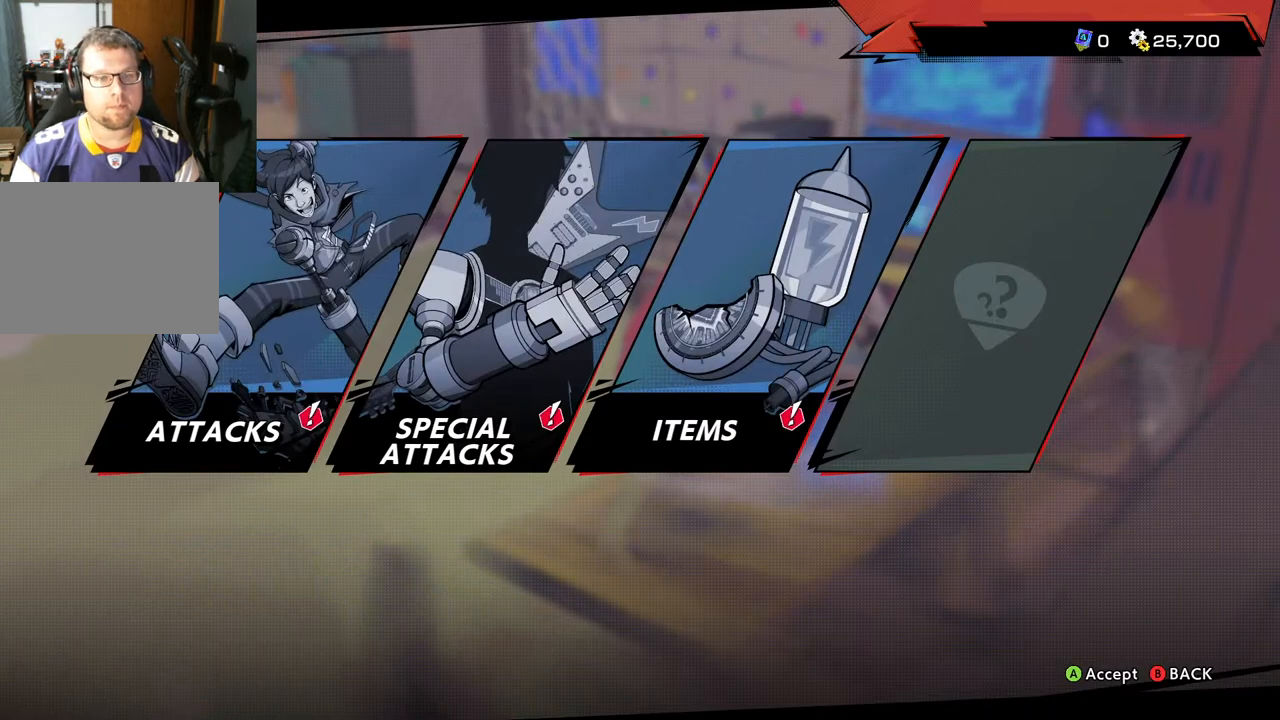
{"buttons": [], "left_stick": "center", "right_stick": "center", "events": [[33, "DPAD_DOWN", "down"], [200, "DPAD_DOWN", "up"], [350, "DPAD_UP", "down"], [483, "DPAD_UP", "up"]]}
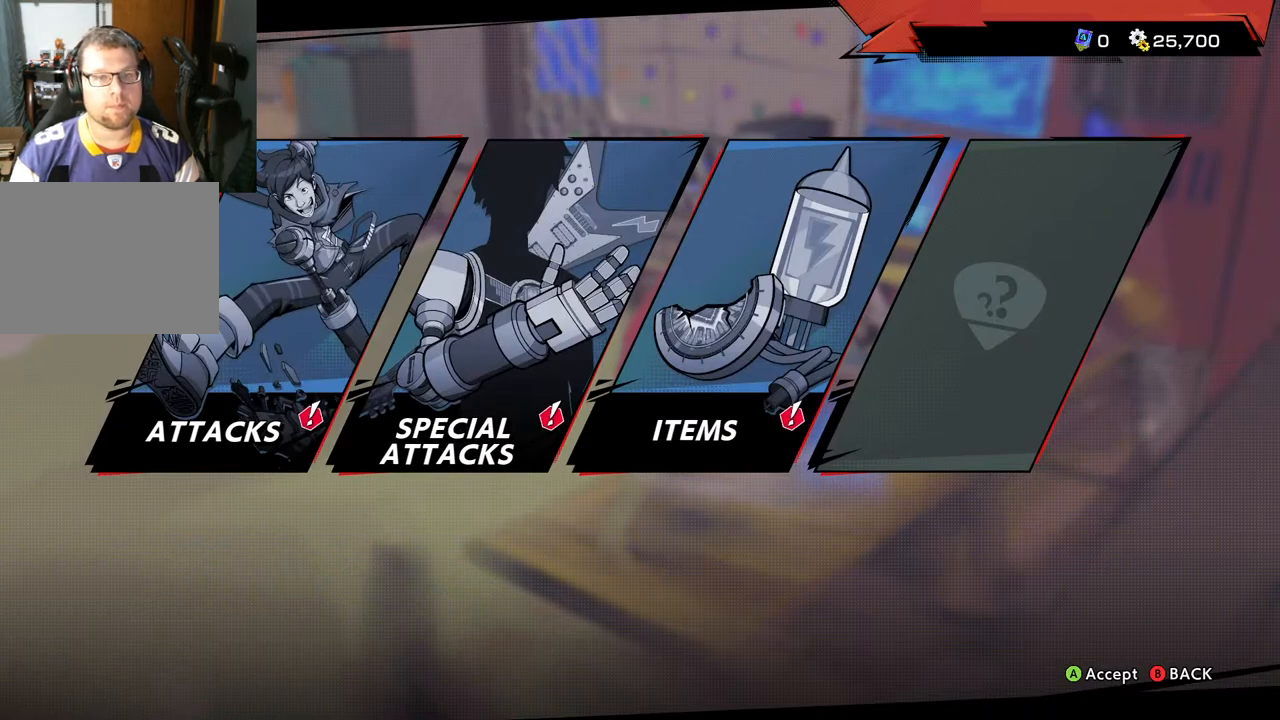
{"buttons": ["DPAD_DOWN"], "left_stick": "center", "right_stick": "center", "events": [[17, "A", "down"], [133, "A", "up"], [400, "DPAD_DOWN", "down"]]}
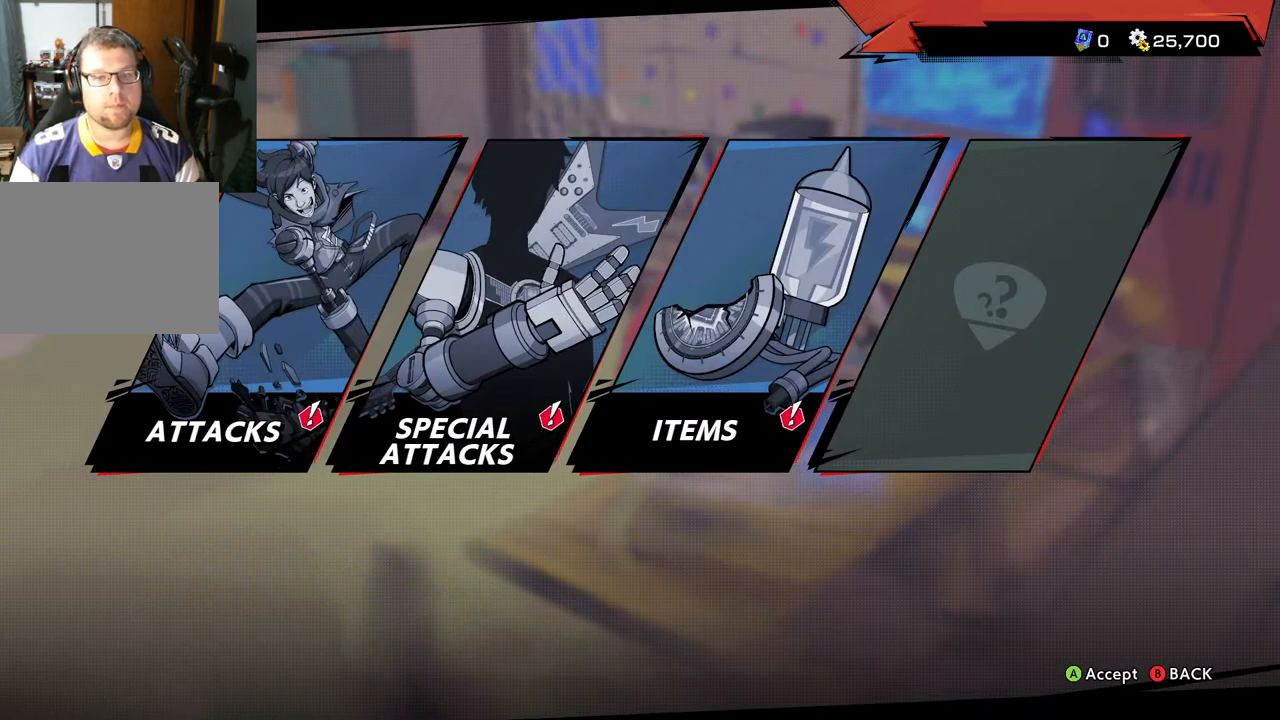
{"buttons": [], "left_stick": "center", "right_stick": "center", "events": [[67, "DPAD_DOWN", "up"], [283, "DPAD_UP", "down"], [417, "DPAD_UP", "up"]]}
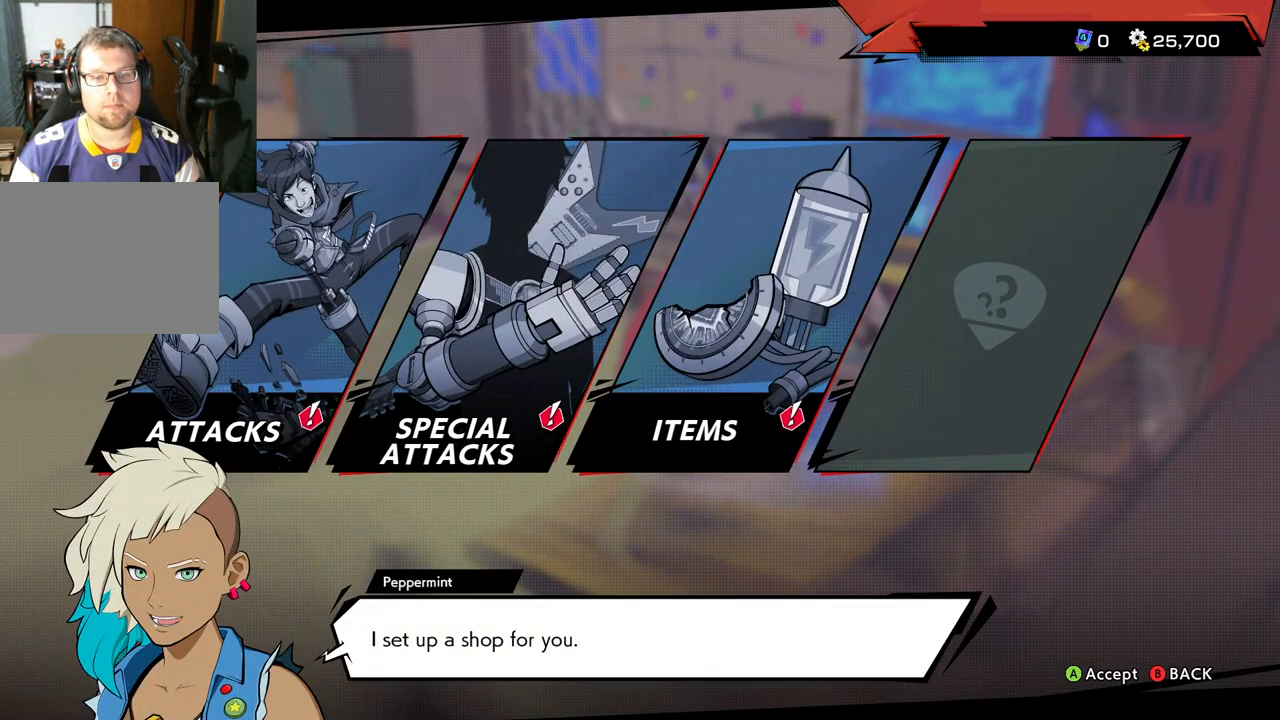
{"buttons": ["DPAD_LEFT"], "left_stick": "center", "right_stick": "center", "events": [[183, "DPAD_DOWN", "down"], [350, "DPAD_DOWN", "up"], [417, "DPAD_LEFT", "down"]]}
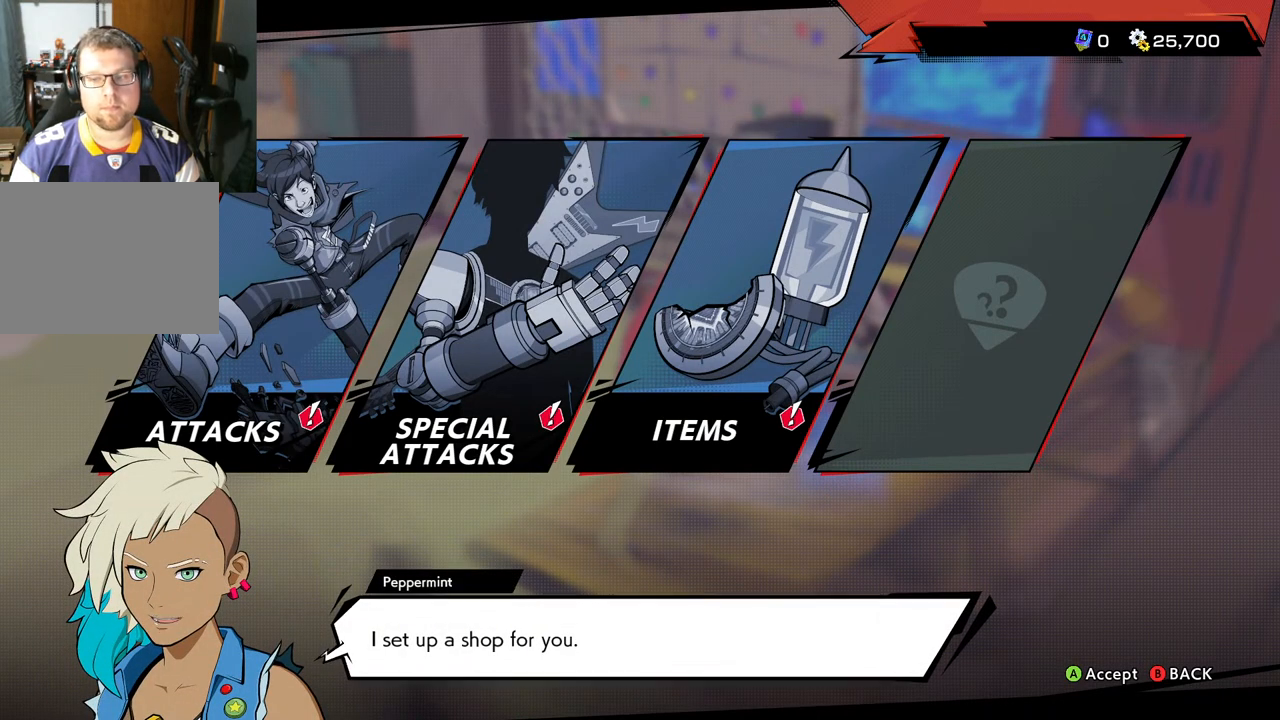
{"buttons": ["DPAD_DOWN"], "left_stick": "center", "right_stick": "center", "events": [[33, "DPAD_LEFT", "up"], [133, "DPAD_RIGHT", "down"], [267, "DPAD_RIGHT", "up"], [333, "DPAD_LEFT", "down"], [450, "DPAD_DOWN", "down"], [450, "DPAD_LEFT", "up"]]}
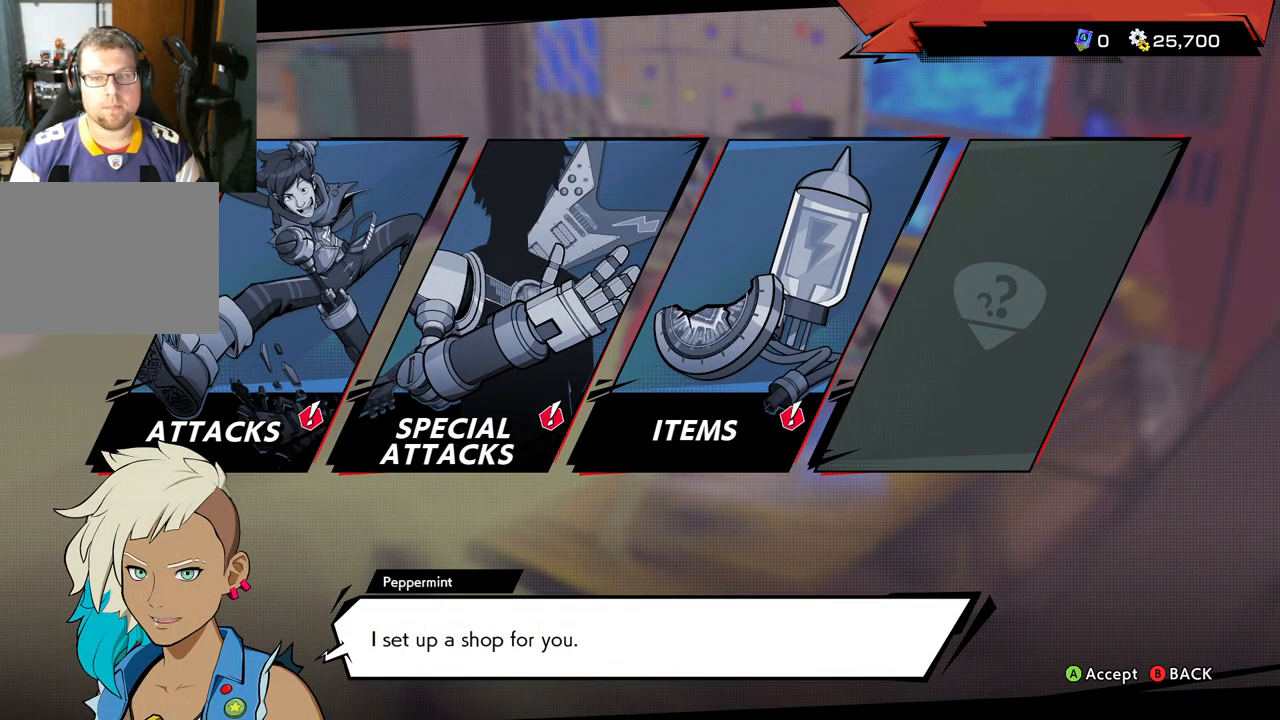
{"buttons": [], "left_stick": "center", "right_stick": "center", "events": [[83, "DPAD_RIGHT", "down"], [100, "DPAD_DOWN", "up"], [150, "DPAD_RIGHT", "up"], [283, "DPAD_LEFT", "down"], [333, "DPAD_LEFT", "up"], [350, "DPAD_DOWN", "down"], [417, "DPAD_DOWN", "up"]]}
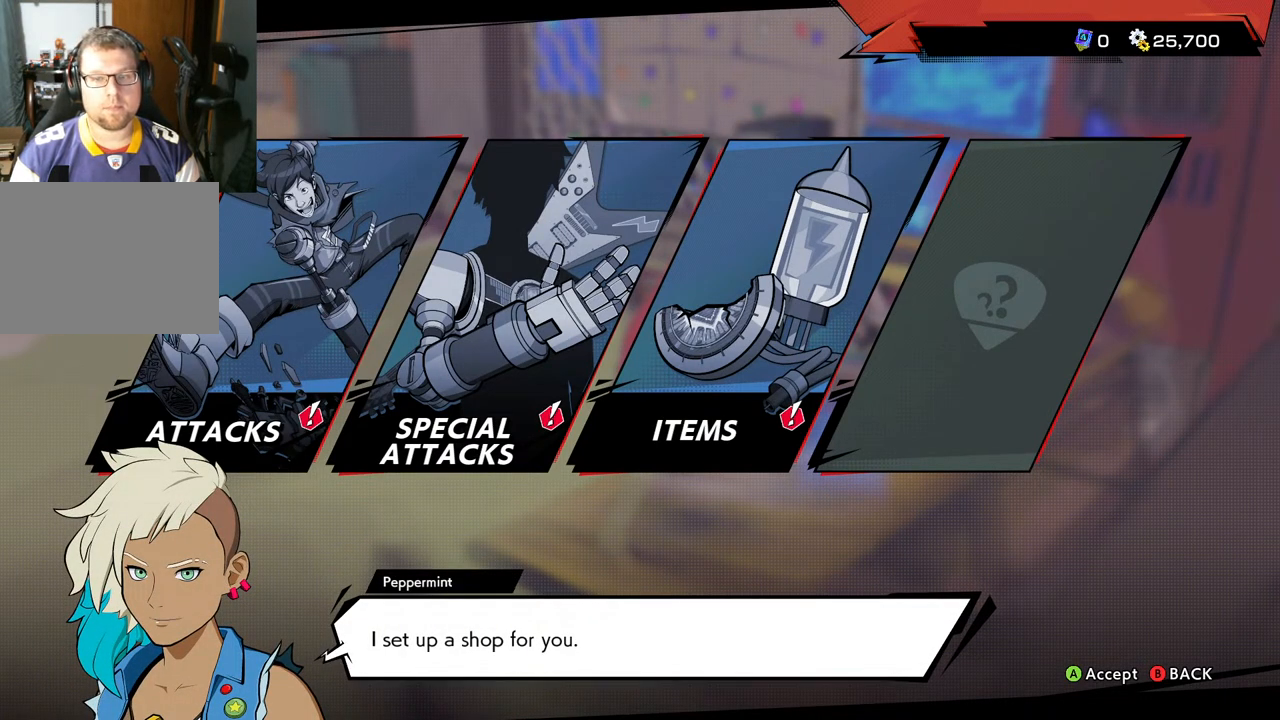
{"buttons": [], "left_stick": "center", "right_stick": "center", "events": []}
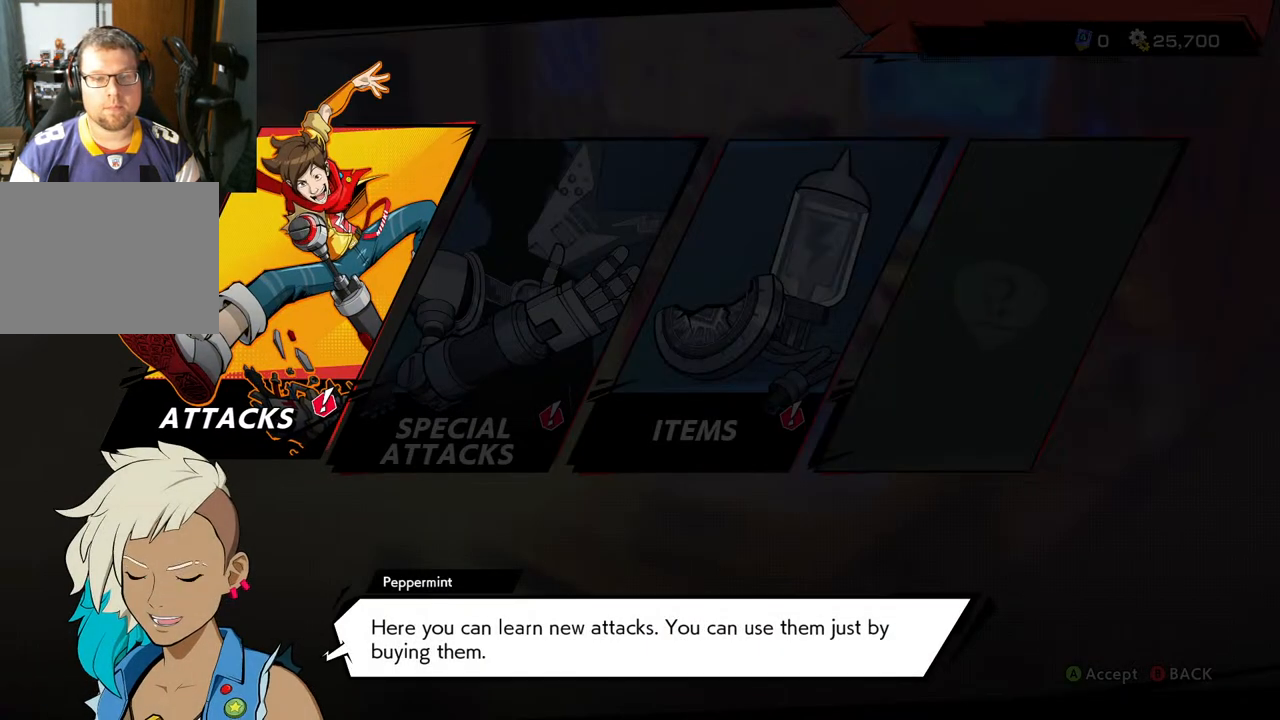
{"buttons": [], "left_stick": "center", "right_stick": "center", "events": []}
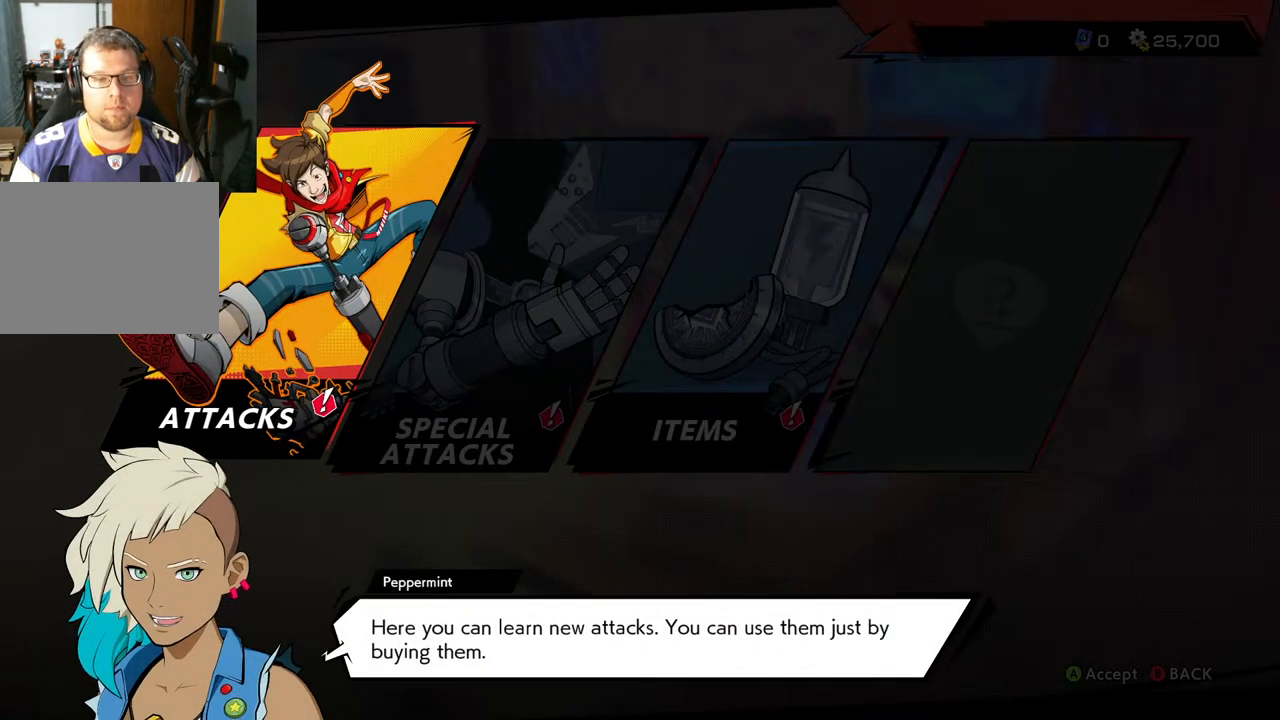
{"buttons": [], "left_stick": "center", "right_stick": "center", "events": [[300, "DPAD_RIGHT", "down"], [500, "DPAD_RIGHT", "up"]]}